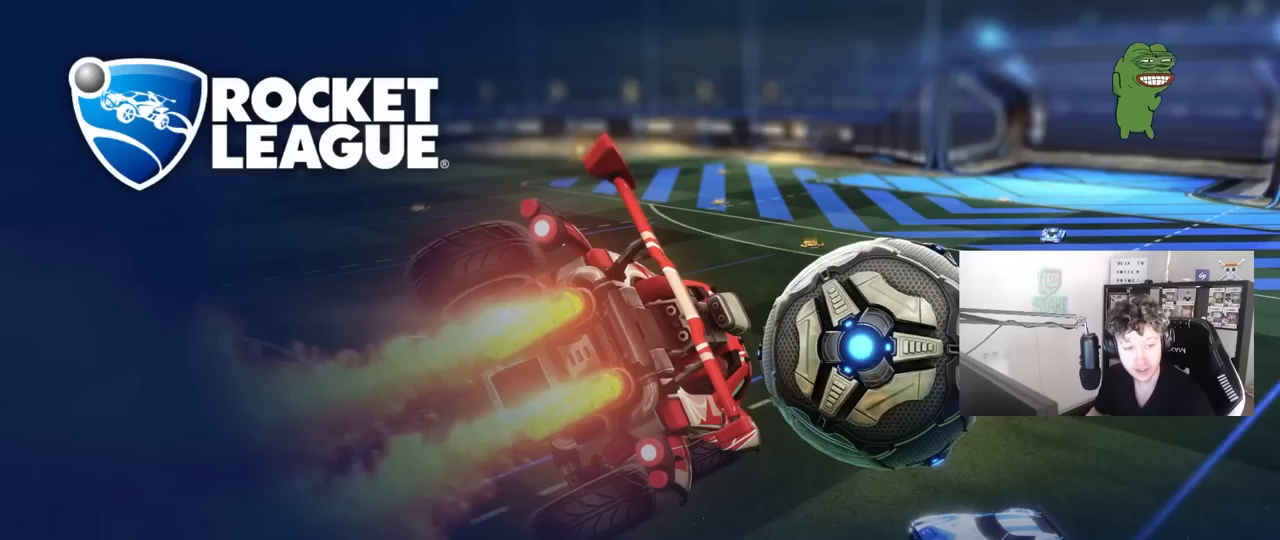
Gameplay with keyboard and mouse; each line is a JSON object with the keys and mouse buttons held at the frame after it. "events" lists presses ("down") and releases ("up") of "1", "2", "3", "4", "5", "a", "alt", "c", "caps_lock", "ctrl", "d", "e", "f", "g", "q", "r", "s", "shift", "space", "t", "tab", "v", "w", "x", "z", "mouse_left", "mouse_wheel" and "mouse_right" between this image and that frame as [ms after this image, input, new state], when the widget could be followed in between. "mouse_left", "mouse_wheel", "mouse_right" = the "left", "wheel", "right" buttons of the "mouse" list. No other keys are recorded. "wheel" means that the mouse wheel is clicked or scrolled. "mouse_move" is the direction in which the mouse moves at that frame (one of eight, or "still"), when it could be read.
{"keys": [], "mouse": [], "mouse_move": "still", "events": []}
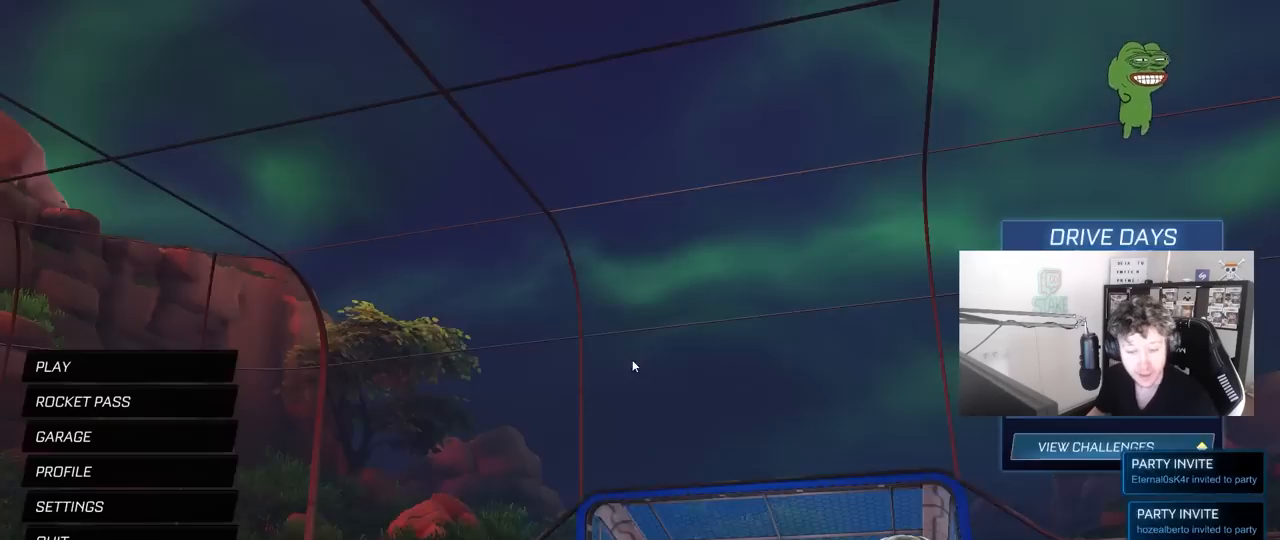
{"keys": [], "mouse": [], "mouse_move": "still", "events": []}
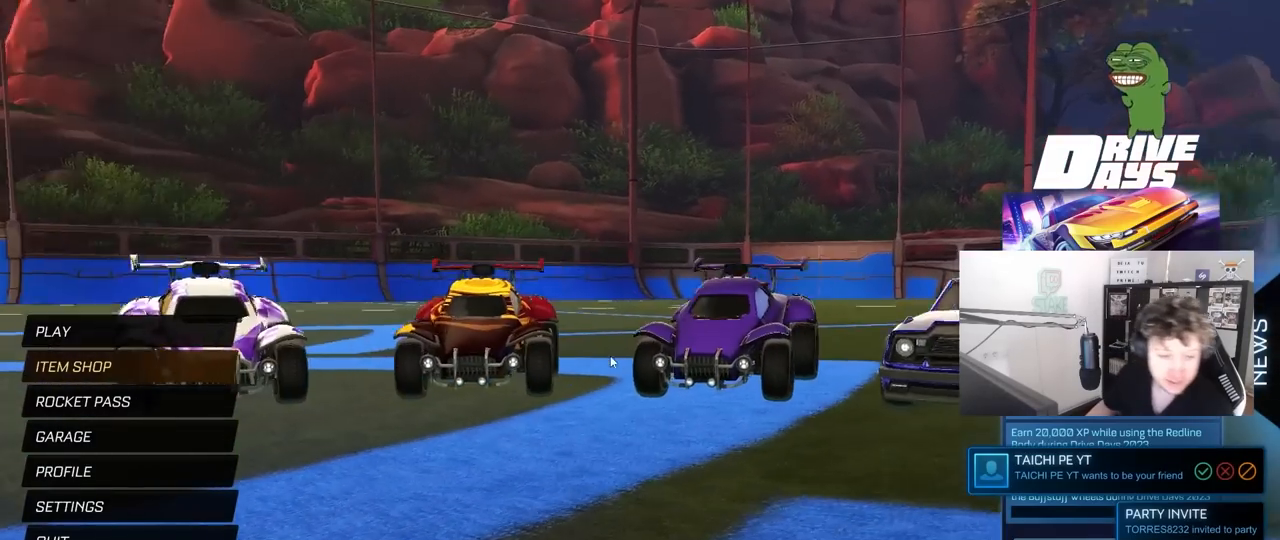
{"keys": [], "mouse": [], "mouse_move": "still", "events": []}
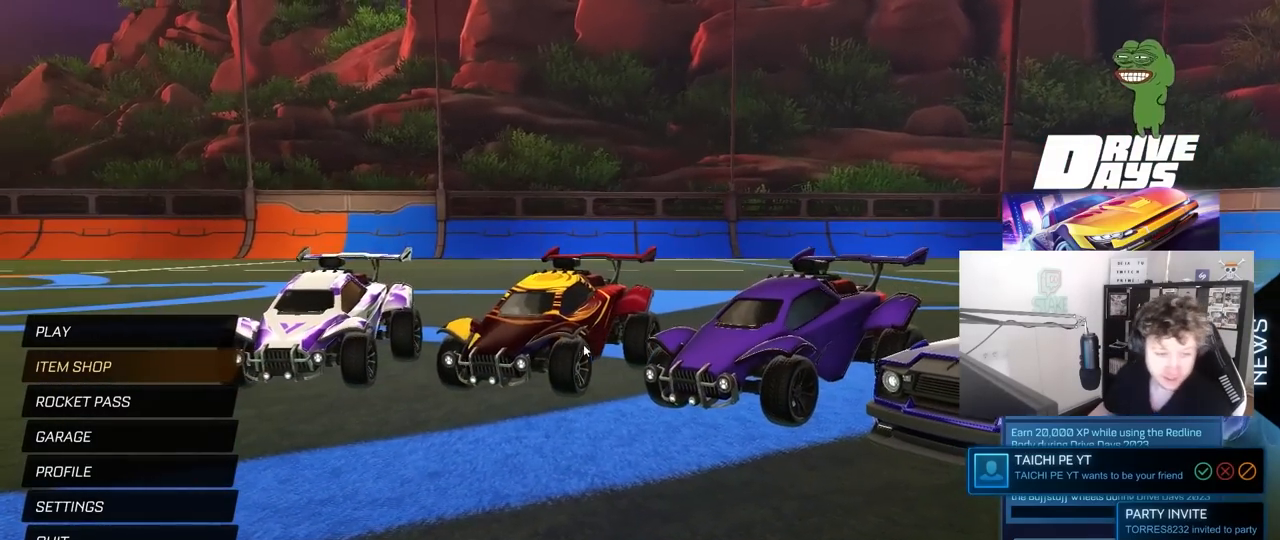
{"keys": [], "mouse": [], "mouse_move": "left", "events": []}
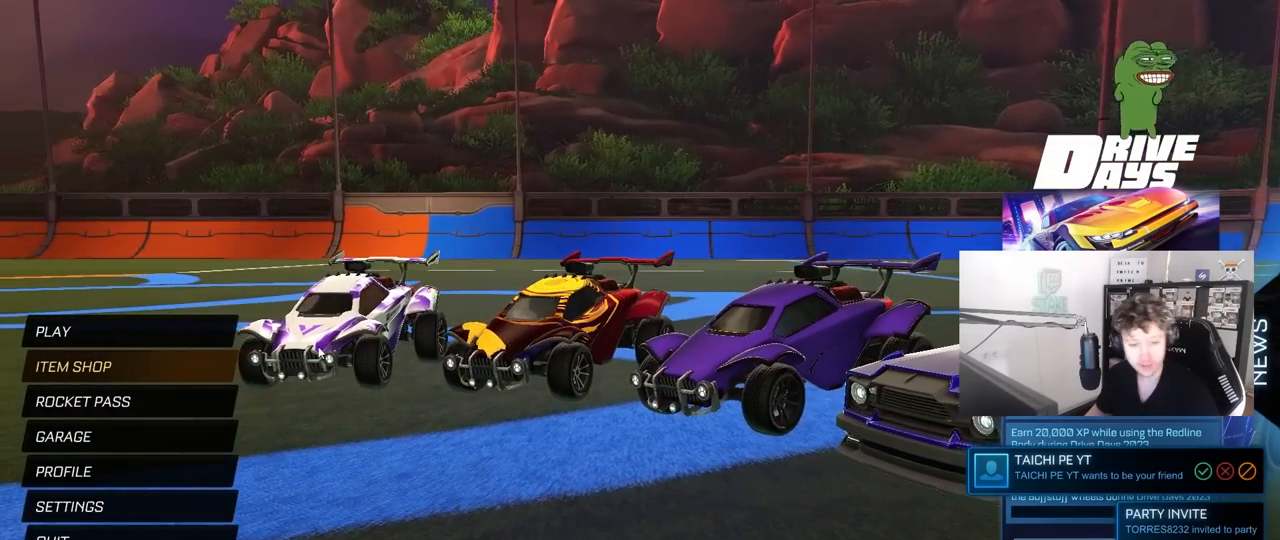
{"keys": [], "mouse": [], "mouse_move": "right", "events": []}
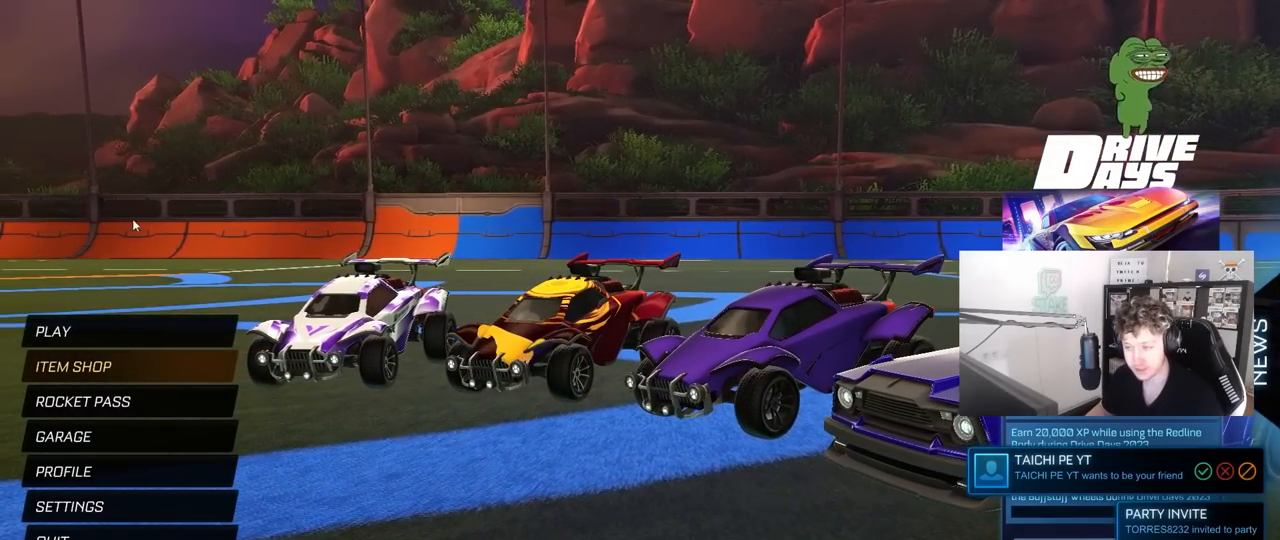
{"keys": [], "mouse": [], "mouse_move": "still", "events": []}
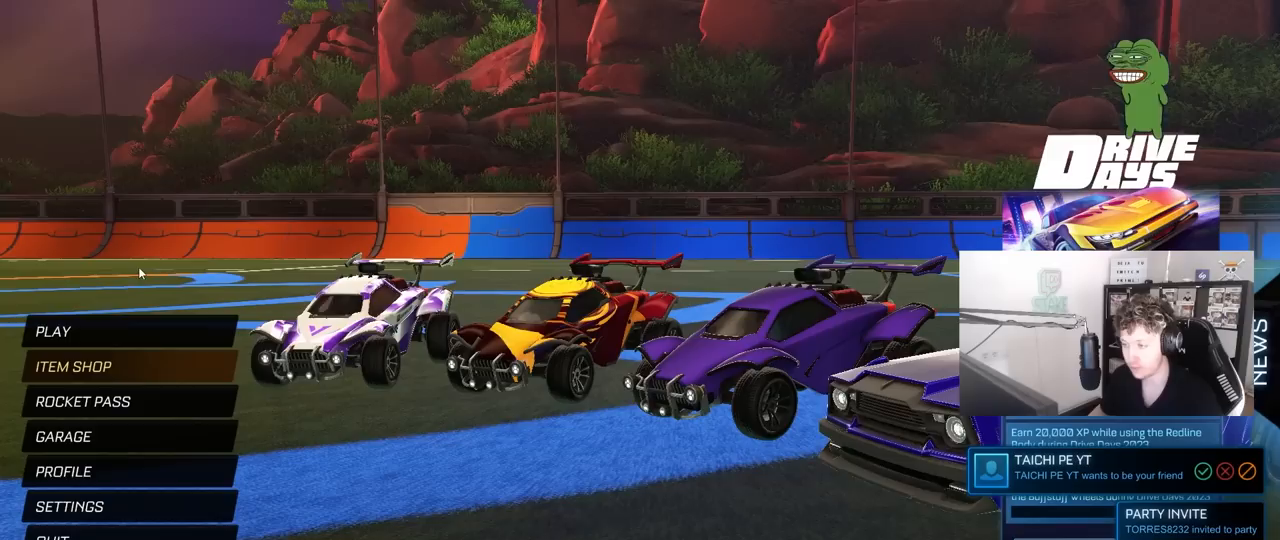
{"keys": [], "mouse": [], "mouse_move": "down-right", "events": []}
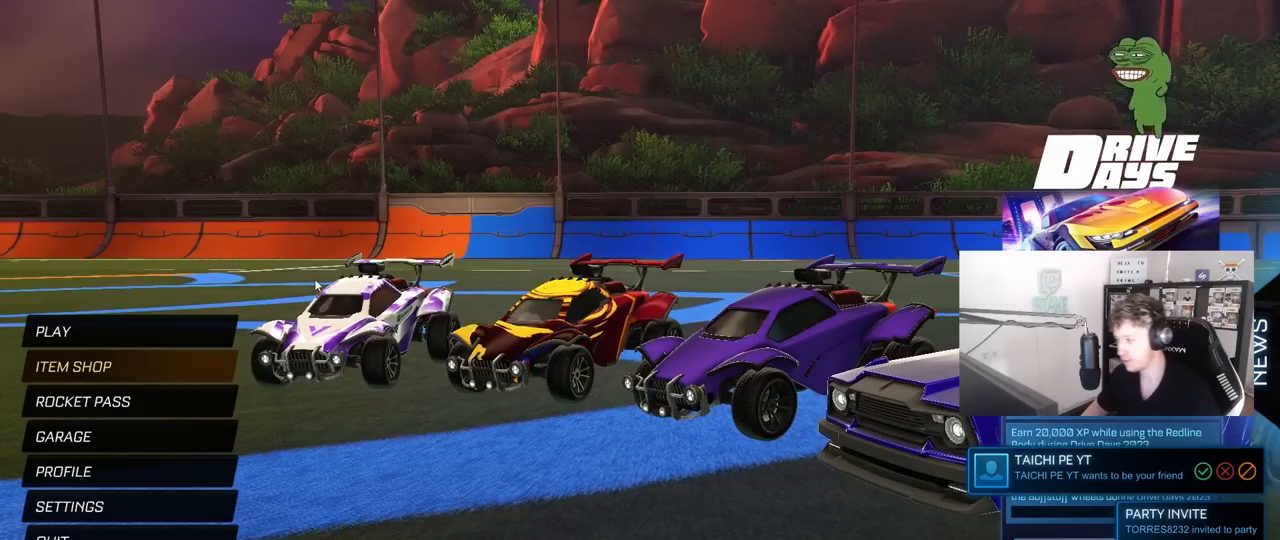
{"keys": [], "mouse": [], "mouse_move": "left", "events": []}
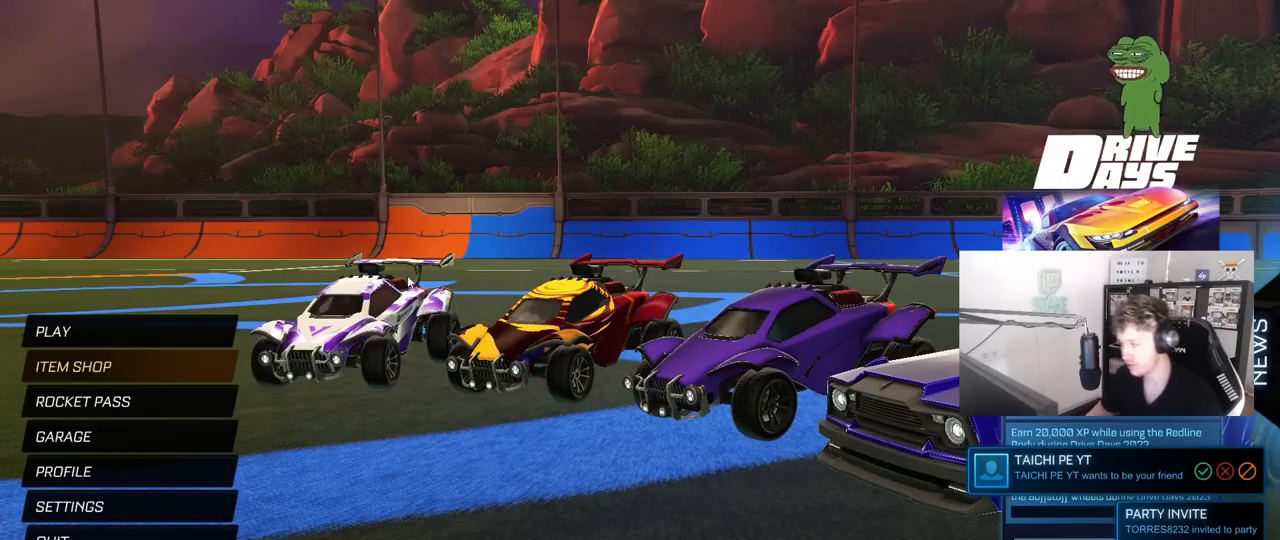
{"keys": [], "mouse": [], "mouse_move": "up", "events": []}
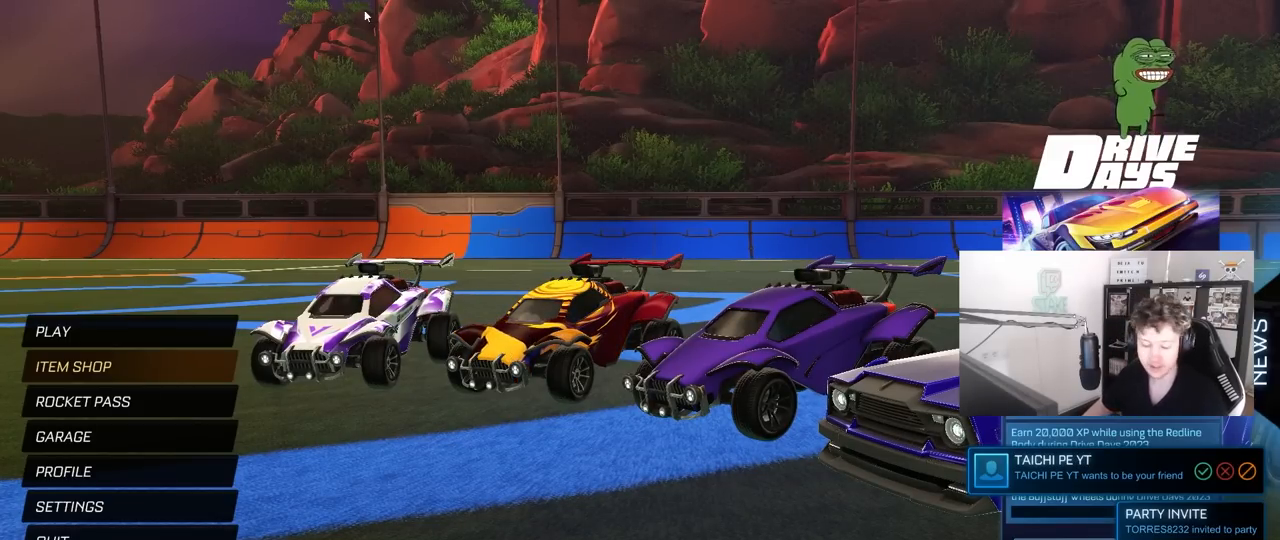
{"keys": [], "mouse": [], "mouse_move": "up", "events": []}
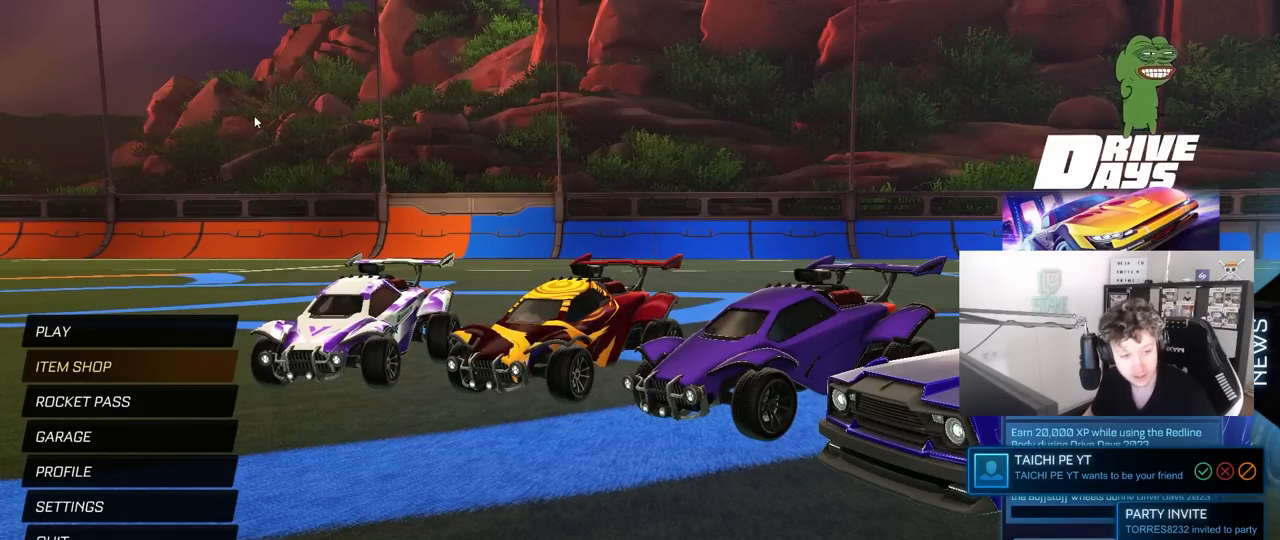
{"keys": [], "mouse": [], "mouse_move": "right", "events": []}
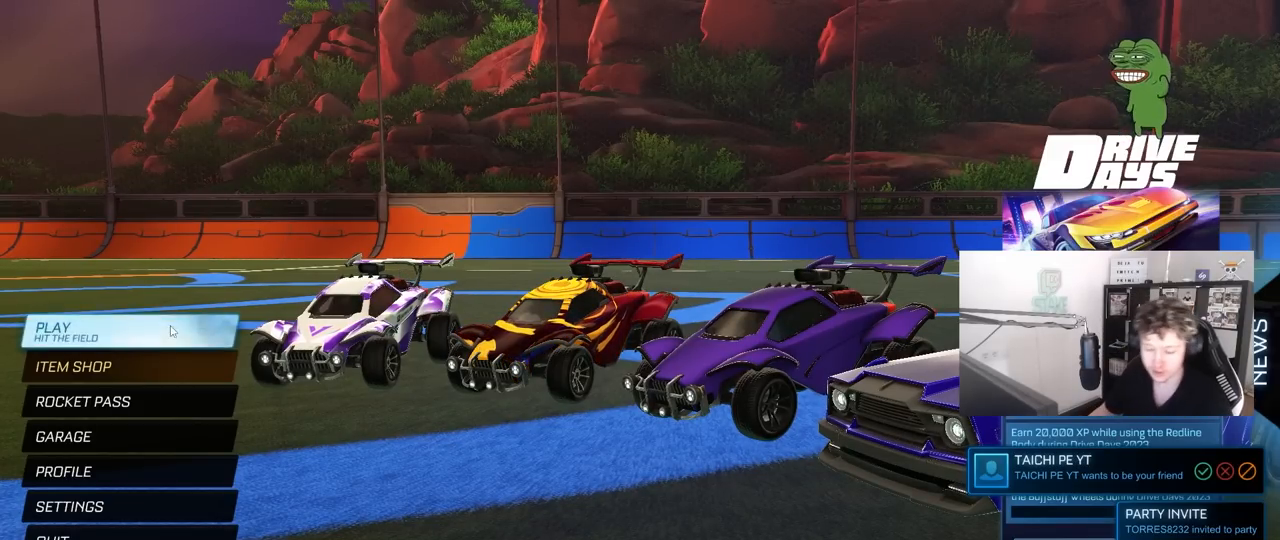
{"keys": [], "mouse": [], "mouse_move": "down-right", "events": []}
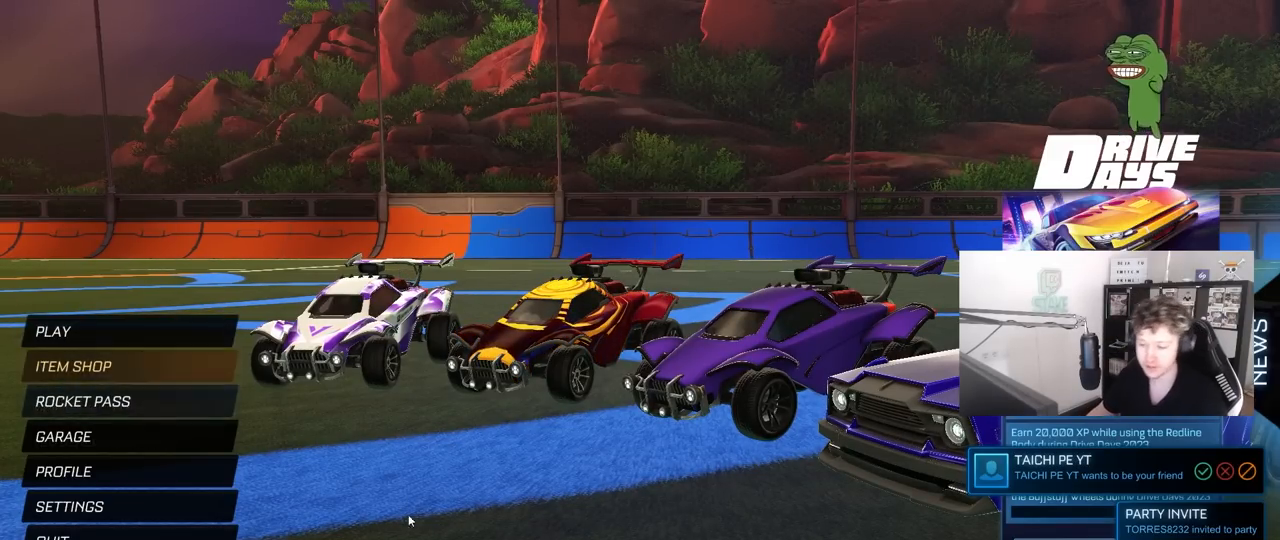
{"keys": [], "mouse": [], "mouse_move": "left", "events": []}
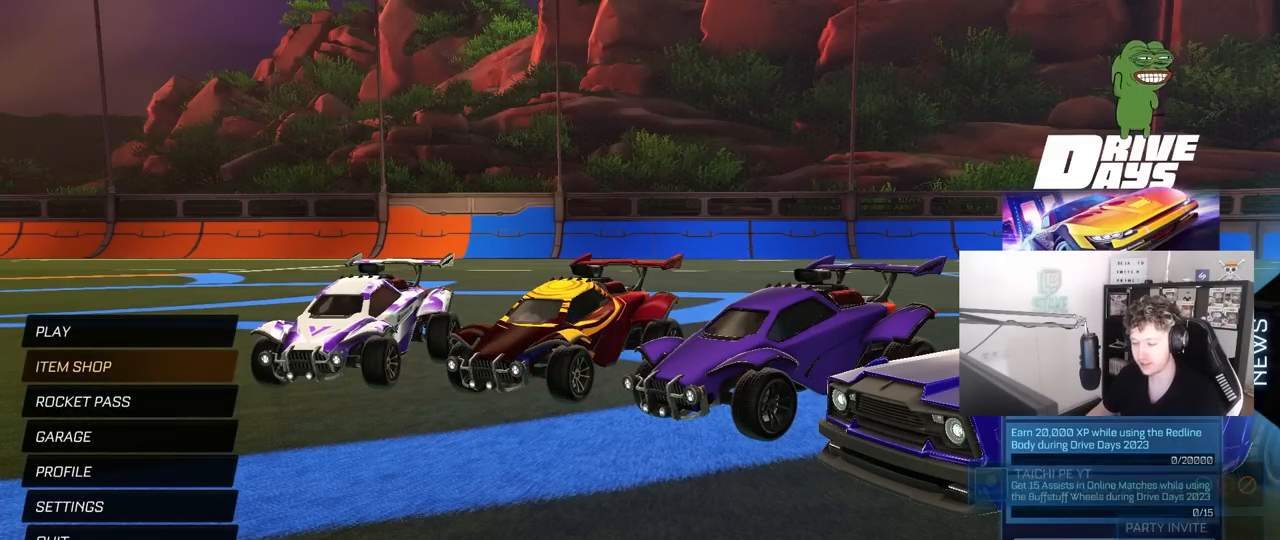
{"keys": [], "mouse": [], "mouse_move": "up-left", "events": []}
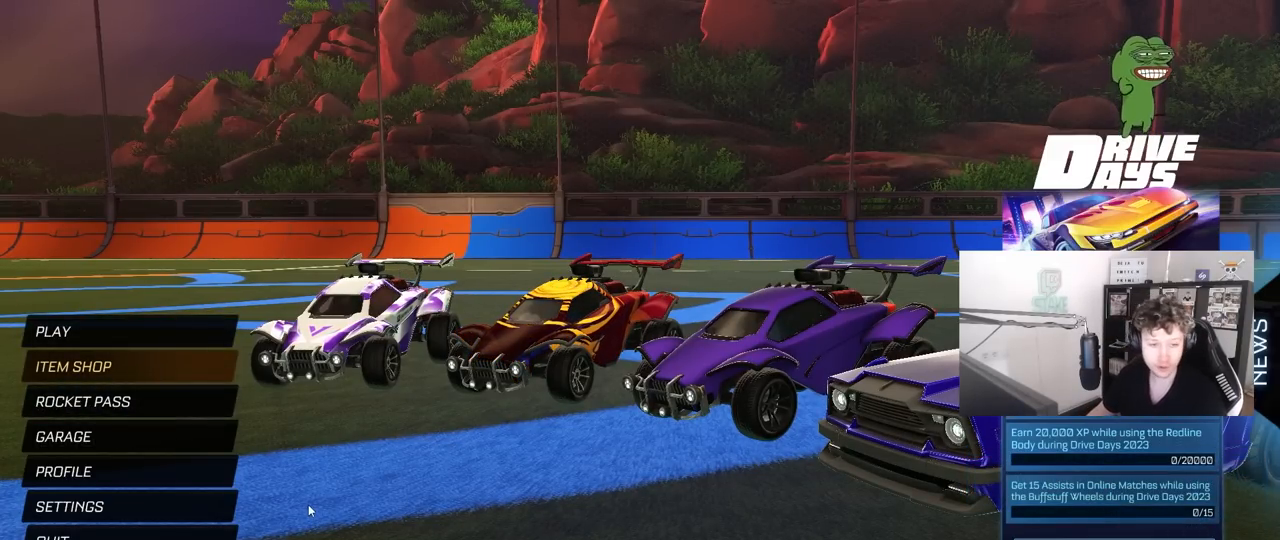
{"keys": [], "mouse": [], "mouse_move": "still", "events": []}
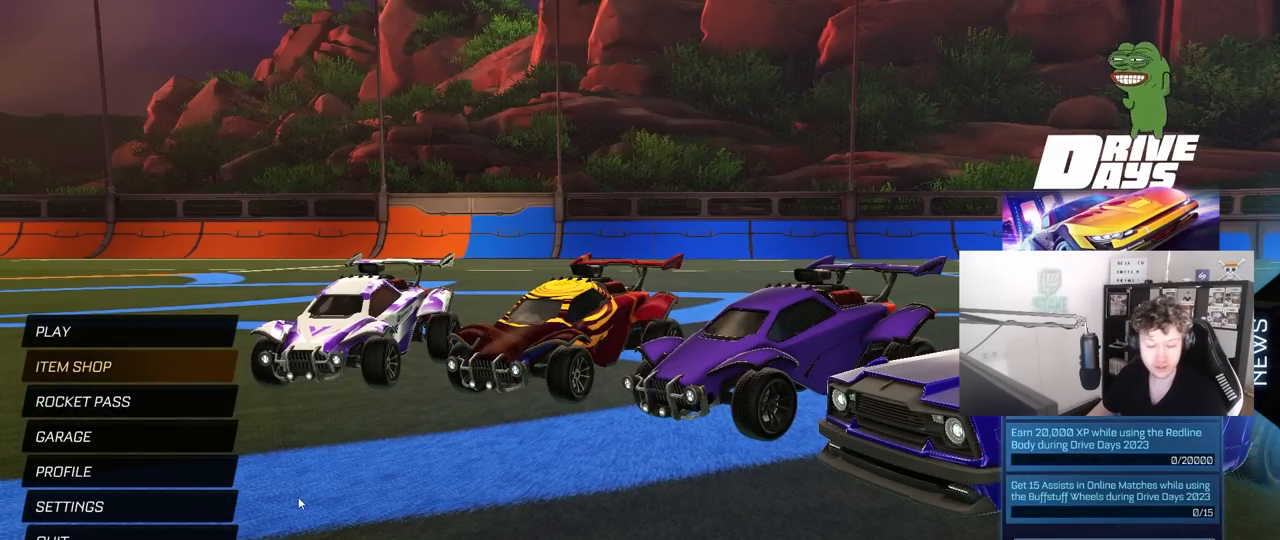
{"keys": [], "mouse": [], "mouse_move": "still", "events": []}
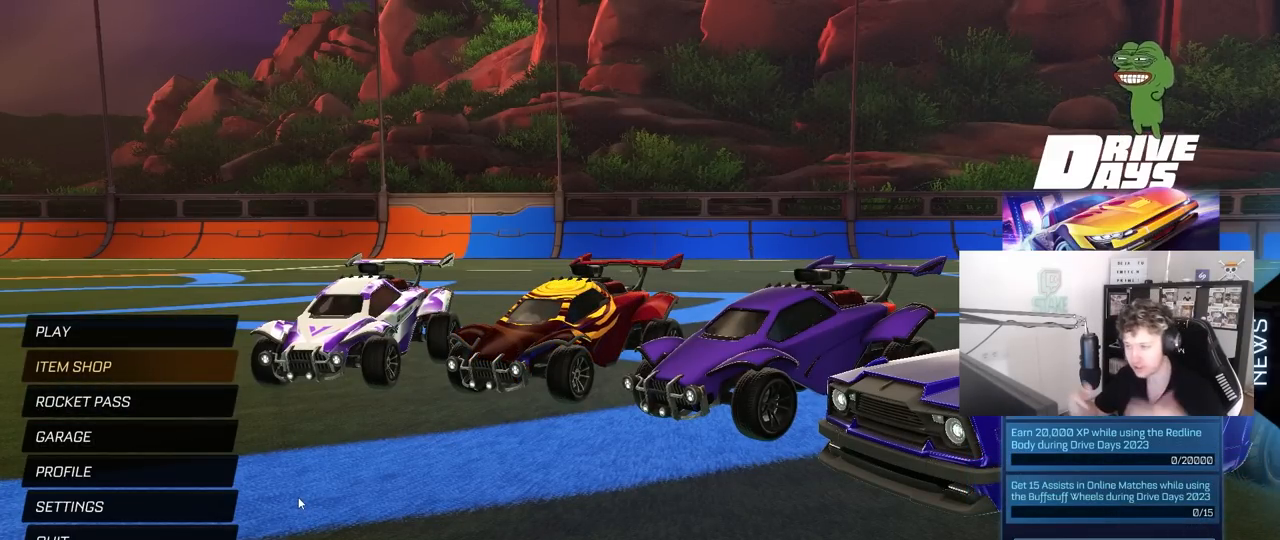
{"keys": [], "mouse": [], "mouse_move": "still", "events": []}
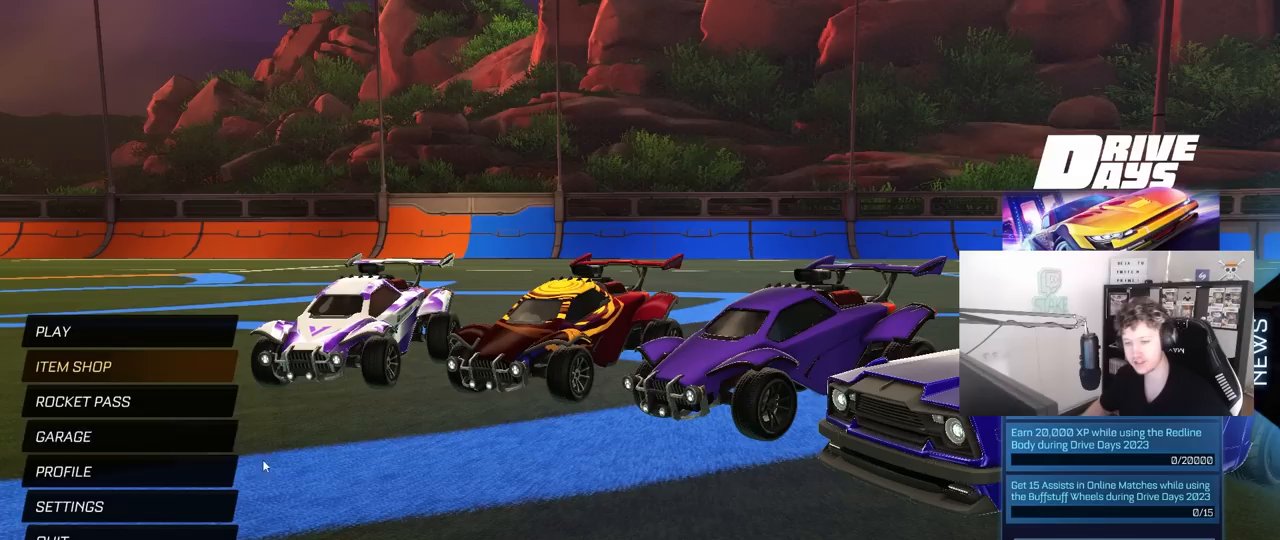
{"keys": [], "mouse": [], "mouse_move": "up-left", "events": []}
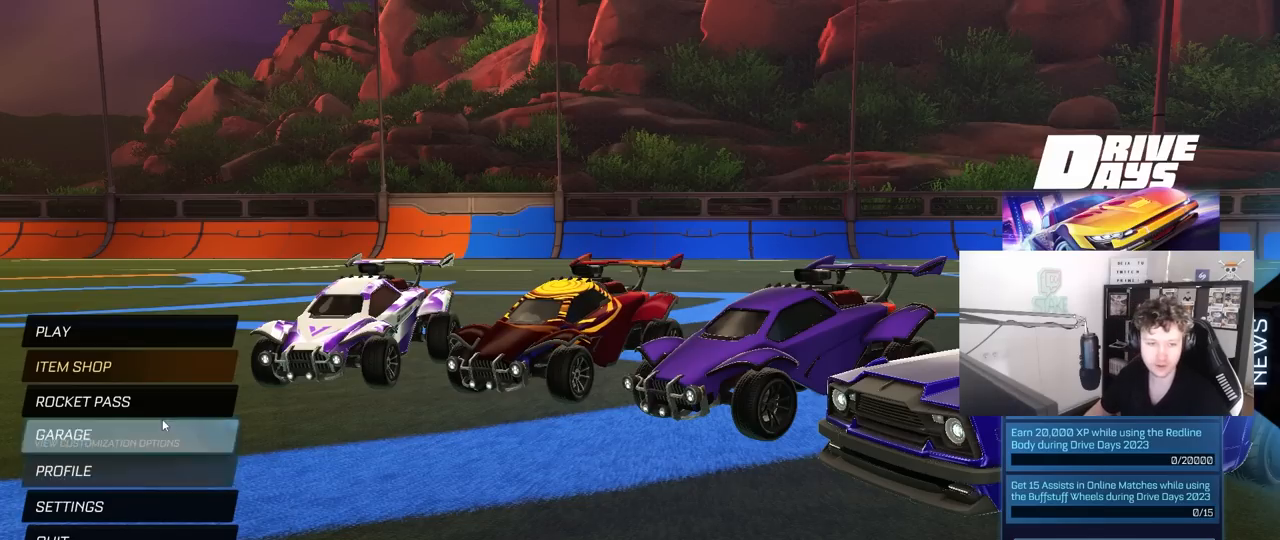
{"keys": [], "mouse": [], "mouse_move": "left", "events": []}
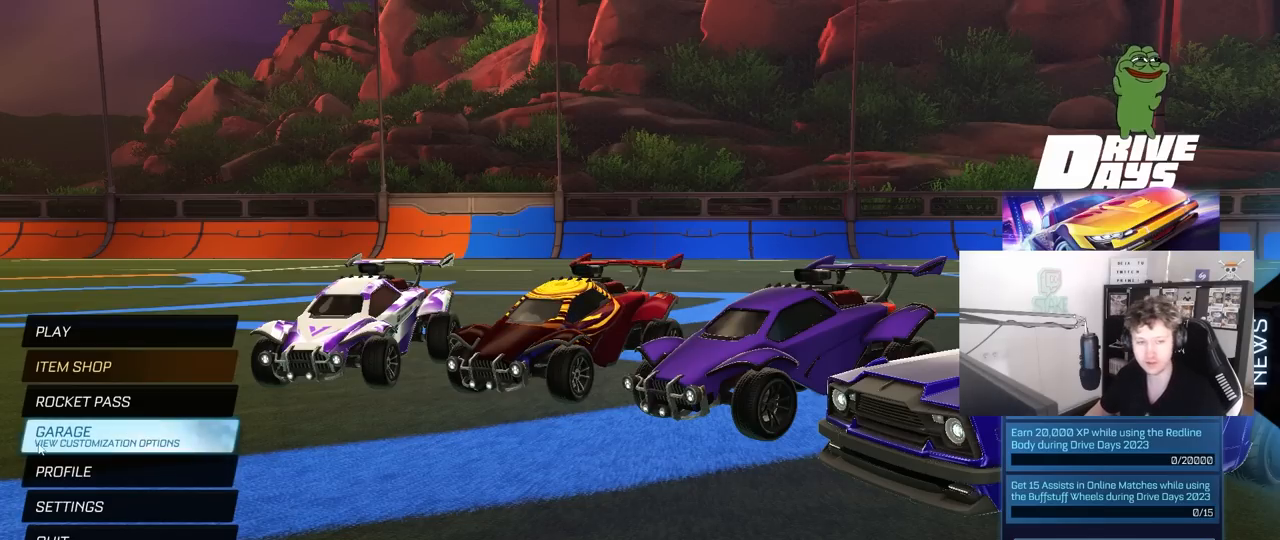
{"keys": [], "mouse": [], "mouse_move": "right", "events": []}
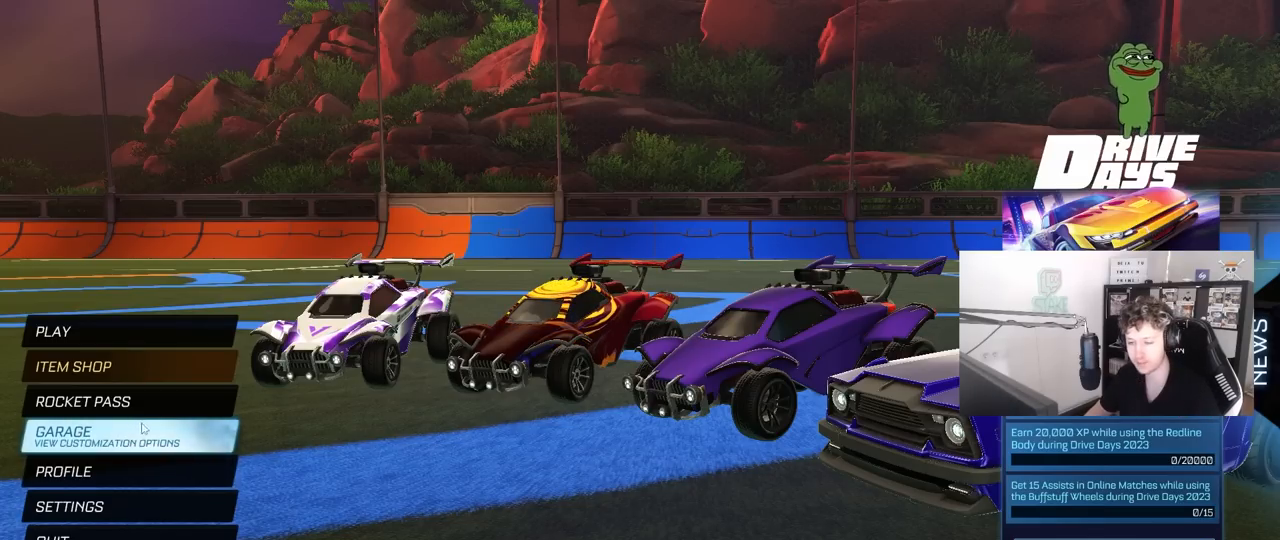
{"keys": [], "mouse": [], "mouse_move": "down-right", "events": []}
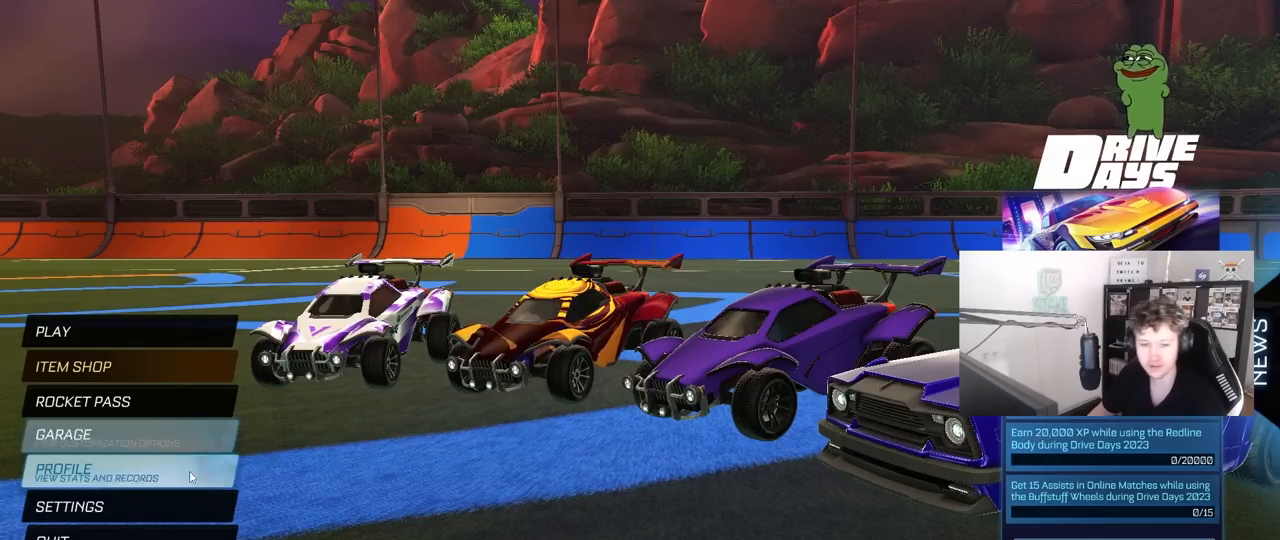
{"keys": [], "mouse": [], "mouse_move": "still", "events": []}
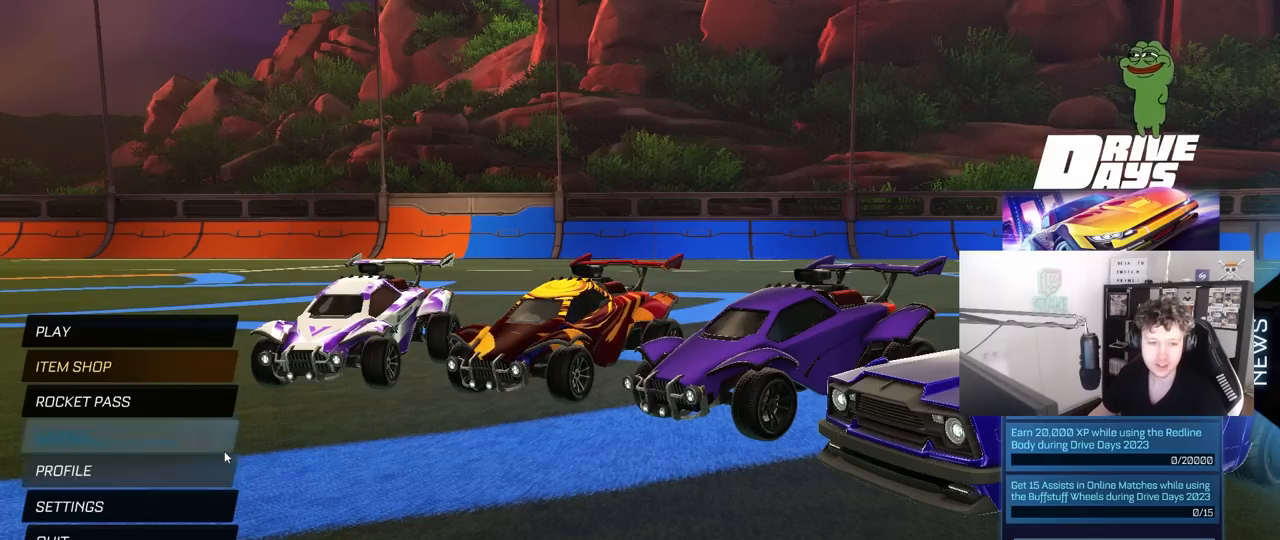
{"keys": [], "mouse": [], "mouse_move": "up", "events": []}
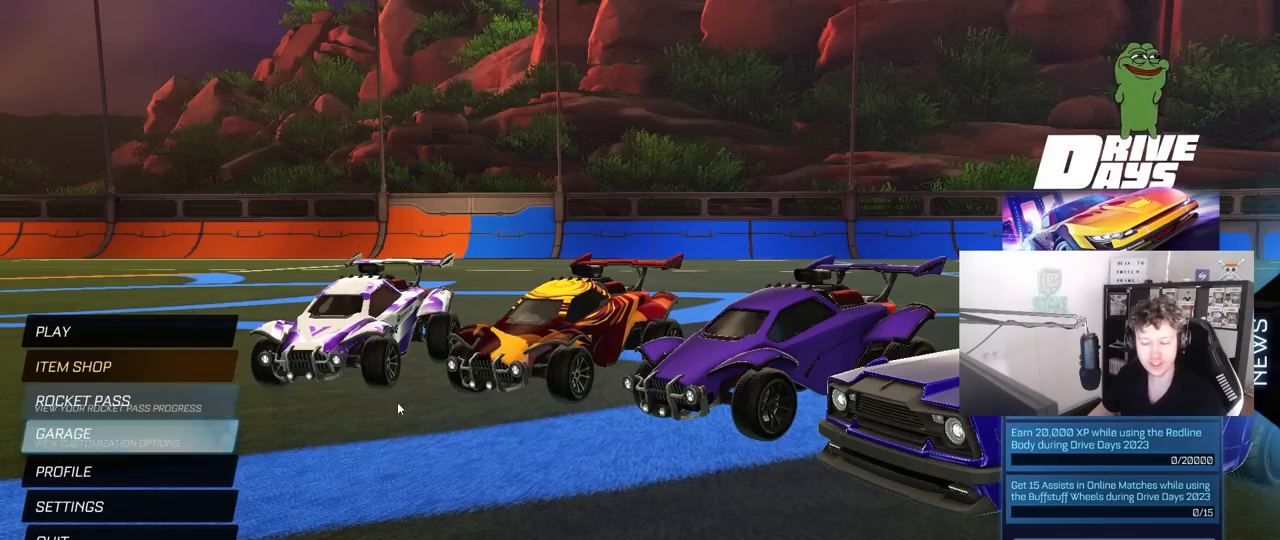
{"keys": [], "mouse": [], "mouse_move": "down-left", "events": []}
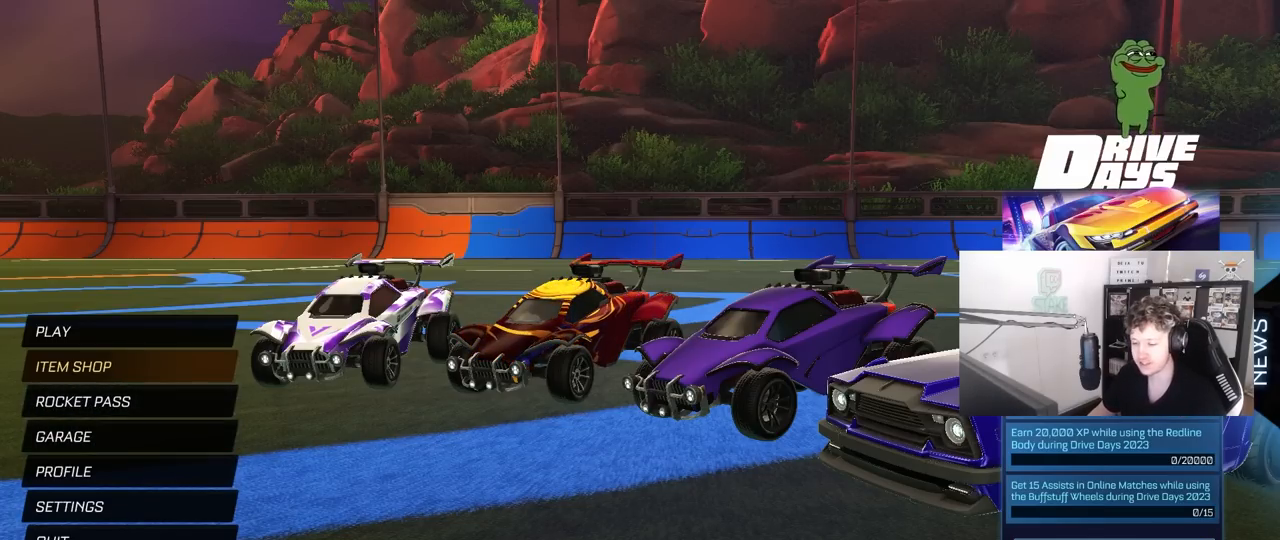
{"keys": [], "mouse": [], "mouse_move": "still", "events": []}
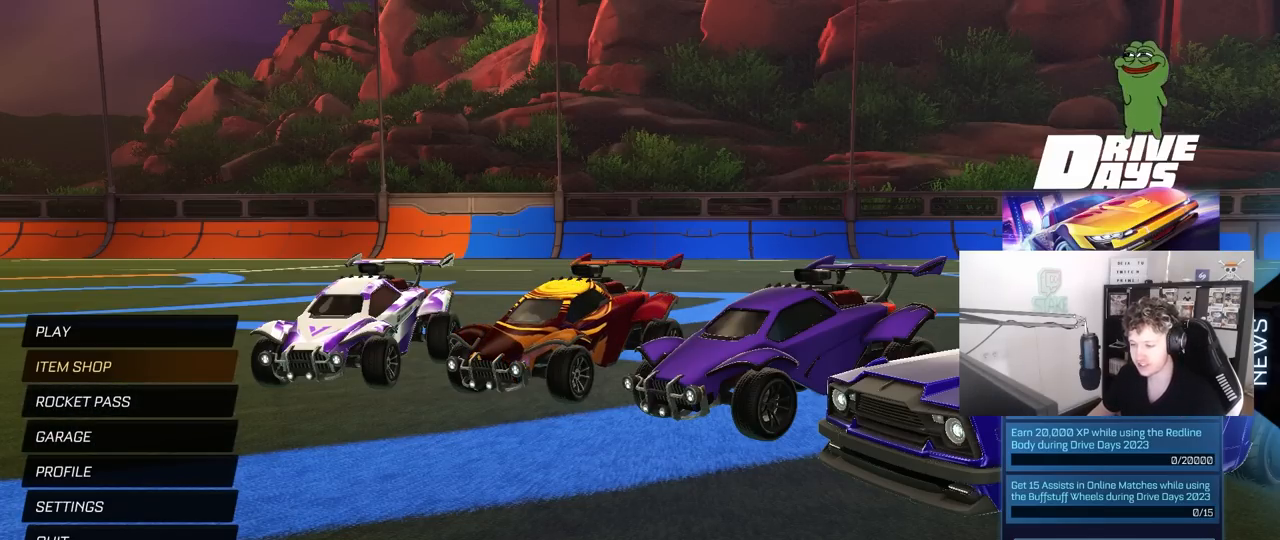
{"keys": [], "mouse": [], "mouse_move": "right", "events": [[100, "mouse_left", "down"], [200, "mouse_left", "up"]]}
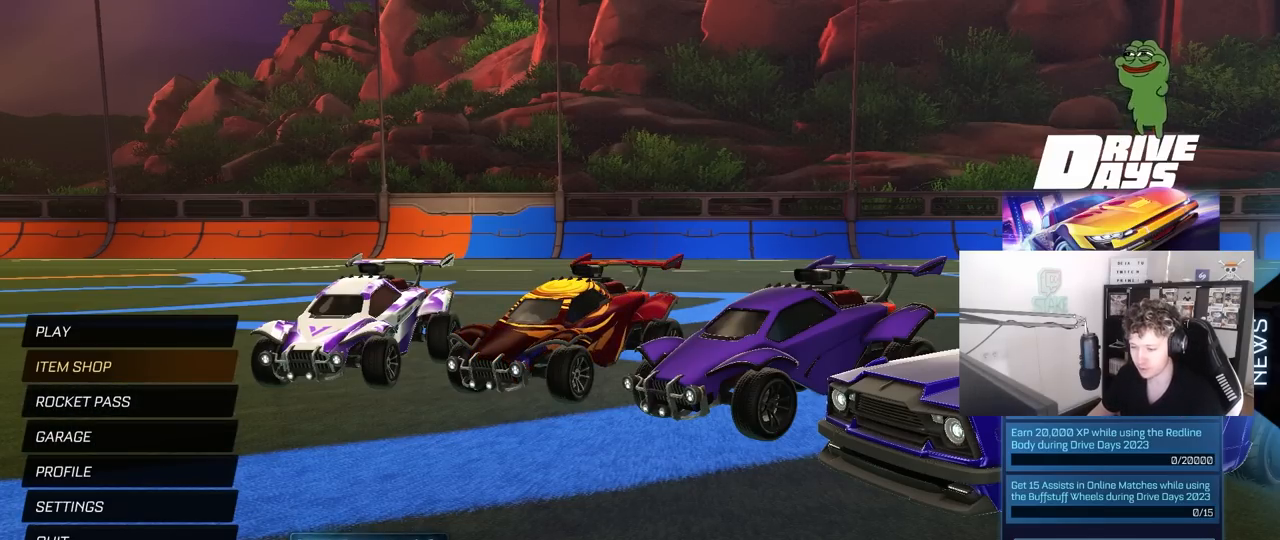
{"keys": [], "mouse": [], "mouse_move": "right", "events": [[117, "mouse_left", "down"], [217, "mouse_left", "up"]]}
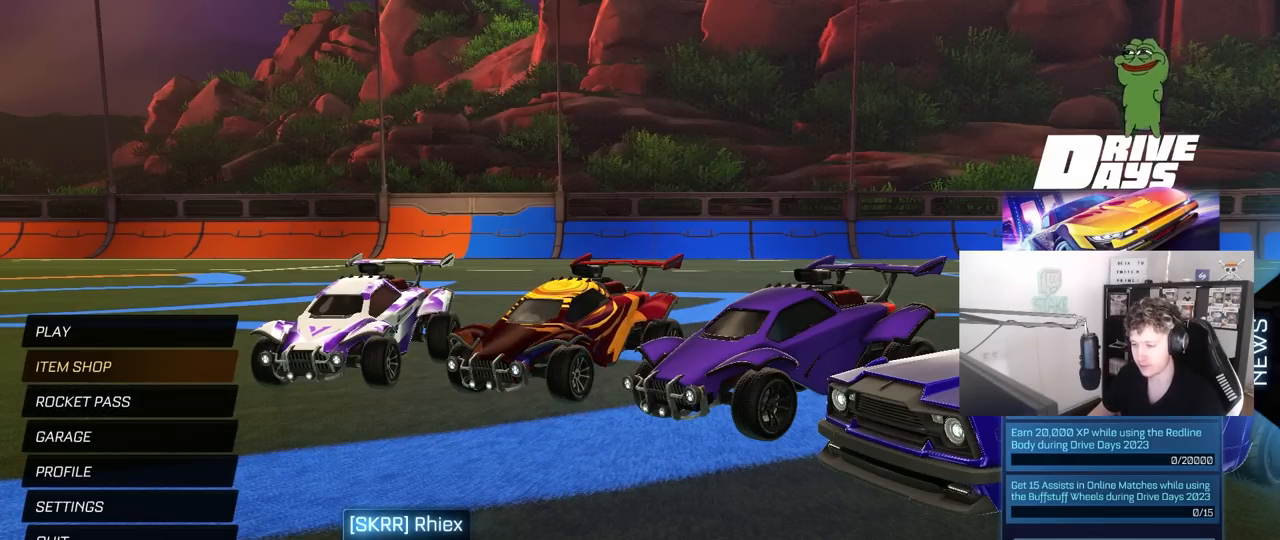
{"keys": [], "mouse": [], "mouse_move": "still", "events": [[33, "mouse_left", "down"], [133, "mouse_left", "up"], [317, "mouse_left", "down"], [417, "mouse_left", "up"]]}
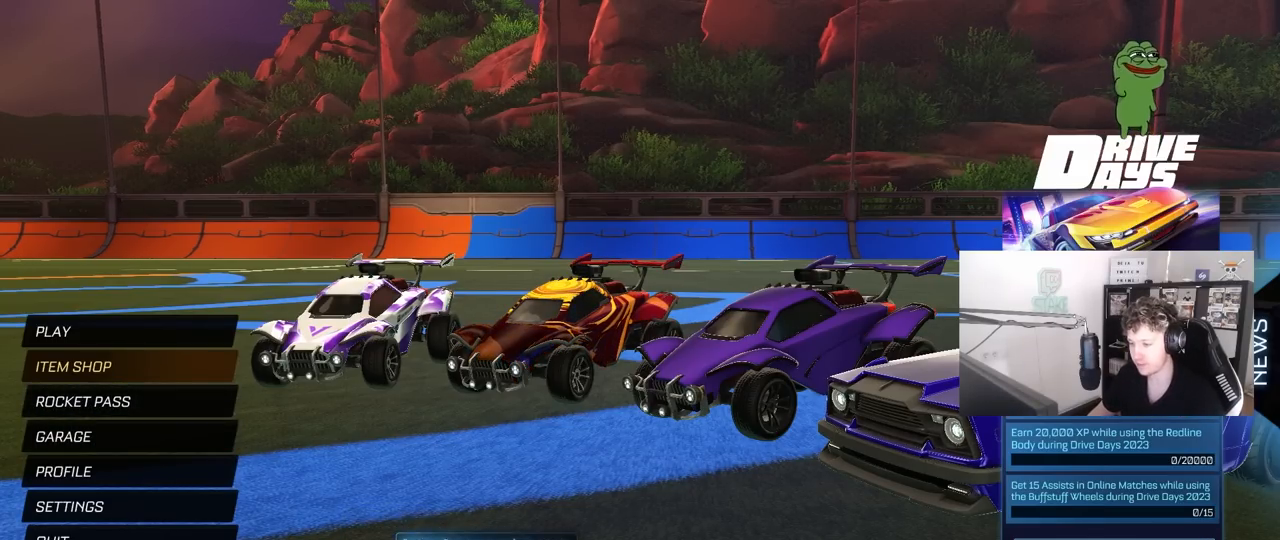
{"keys": [], "mouse": [], "mouse_move": "right", "events": [[200, "mouse_left", "down"], [283, "mouse_left", "up"]]}
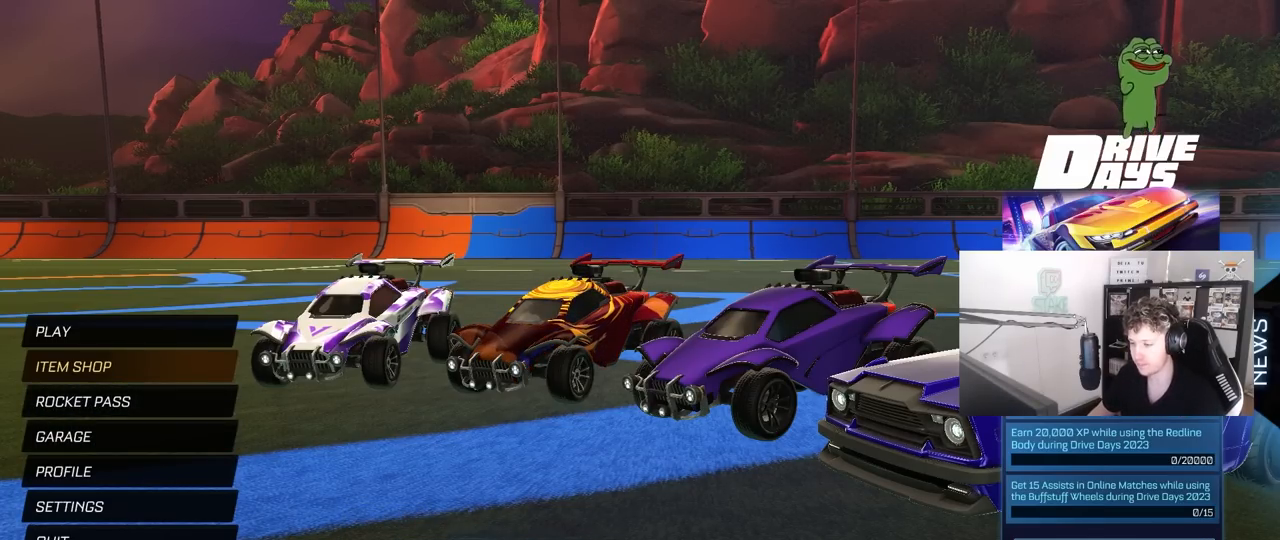
{"keys": [], "mouse": [], "mouse_move": "still", "events": [[67, "mouse_left", "down"], [217, "mouse_left", "up"]]}